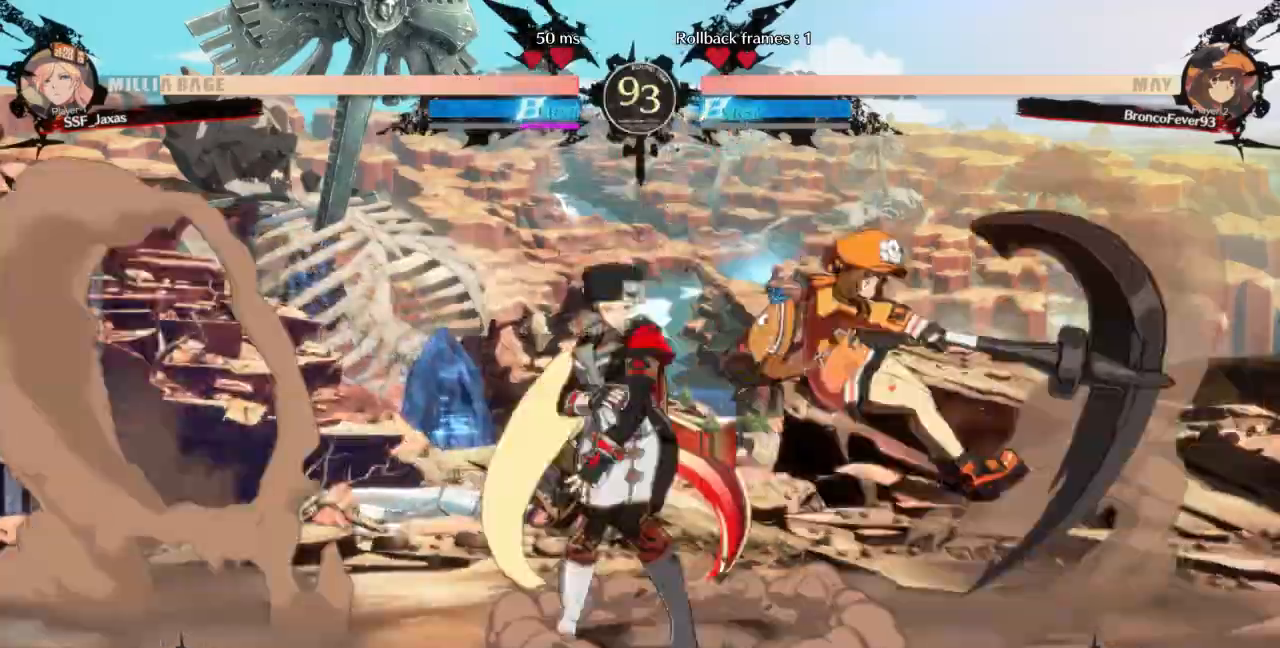
Gameplay with a controller (arcade stick); each line is a JSON object with the inputs held at the frame after it (dt_ms = milliseconds from this image to that frame). "events" lists button and stick changes between this image and that frame as [ms after this image, input, new state], when the widget could be followed in between. Not read: L3 R3 SELECT START other_buttons.
{"dt_ms": 500, "buttons": ["R2", "DPAD_DOWN"], "events": [[233, "DPAD_DOWN", "down"], [267, "DPAD_RIGHT", "up"], [267, "SQUARE", "down"], [333, "SQUARE", "up"], [400, "R2", "down"]]}
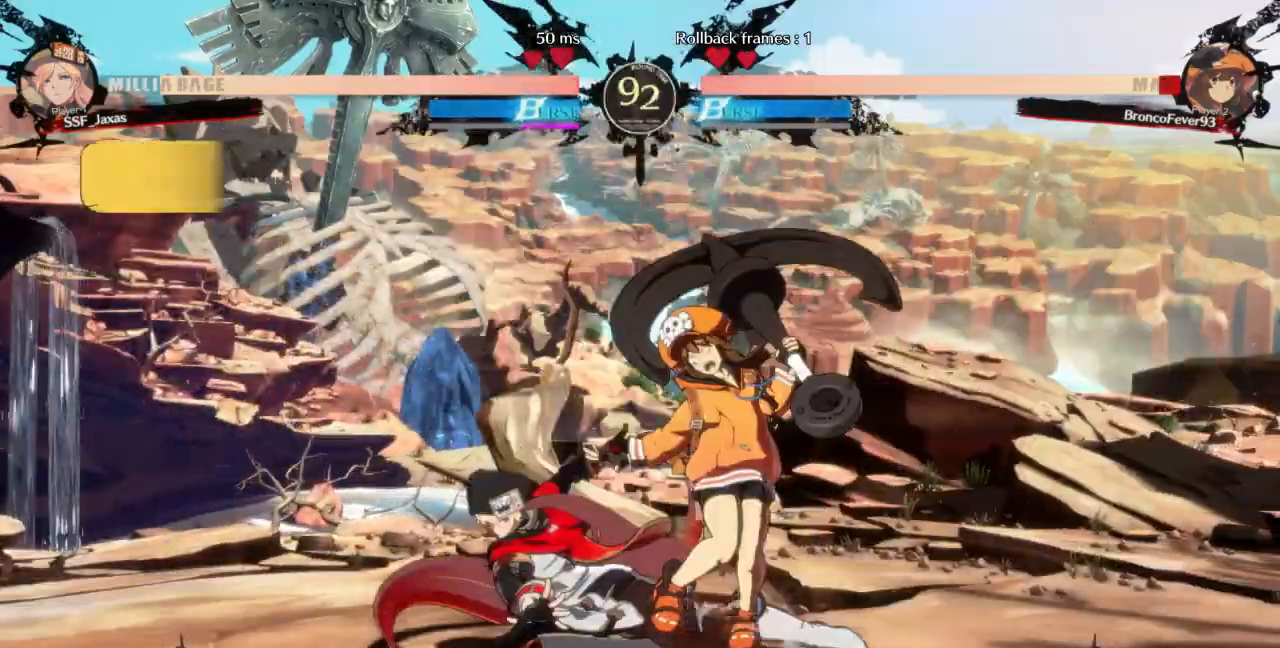
{"dt_ms": 500, "buttons": ["DPAD_LEFT"], "events": [[67, "R2", "up"], [100, "DPAD_DOWN", "up"], [233, "DPAD_DOWN", "down"], [300, "DPAD_DOWN", "up"], [300, "DPAD_RIGHT", "down"], [333, "R1", "down"], [400, "DPAD_RIGHT", "up"], [500, "DPAD_LEFT", "down"], [500, "R1", "up"]]}
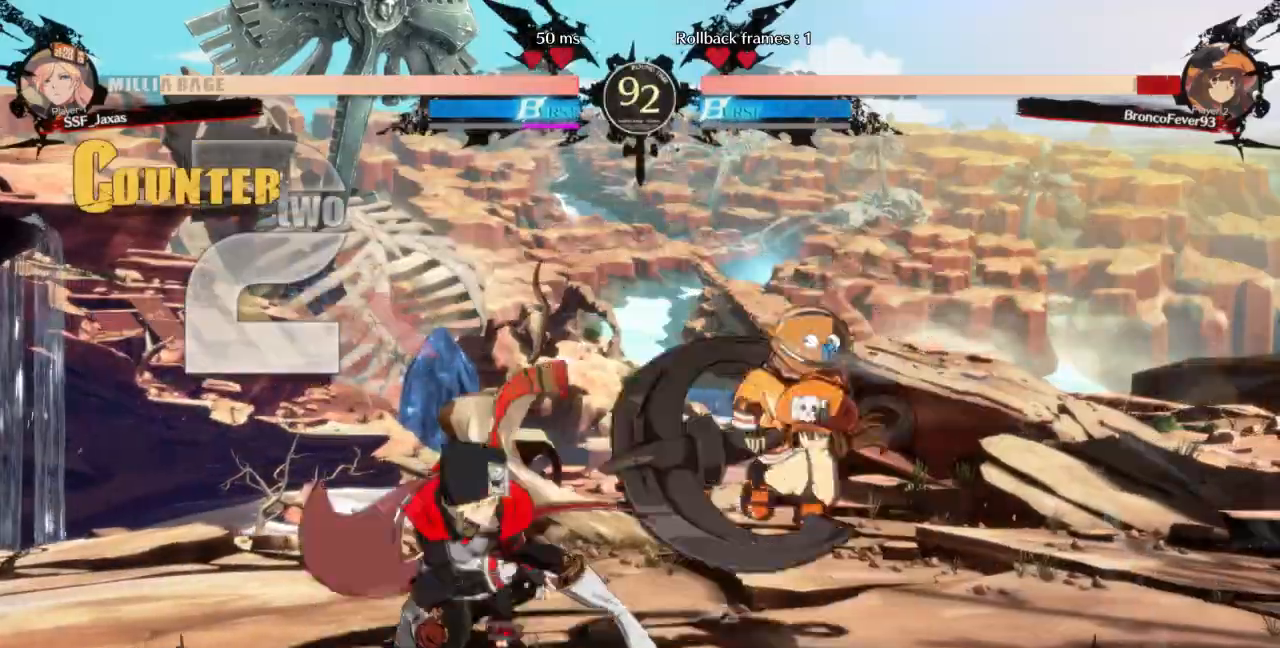
{"dt_ms": 500, "buttons": [], "events": [[467, "DPAD_LEFT", "up"]]}
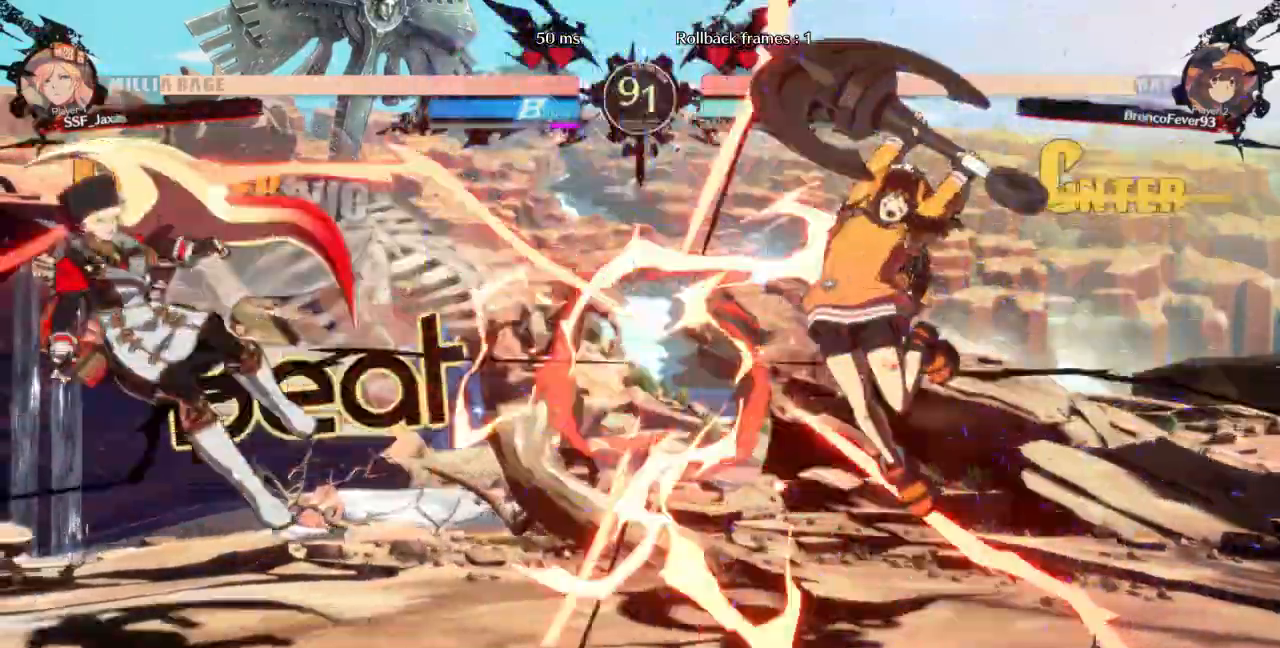
{"dt_ms": 500, "buttons": []}
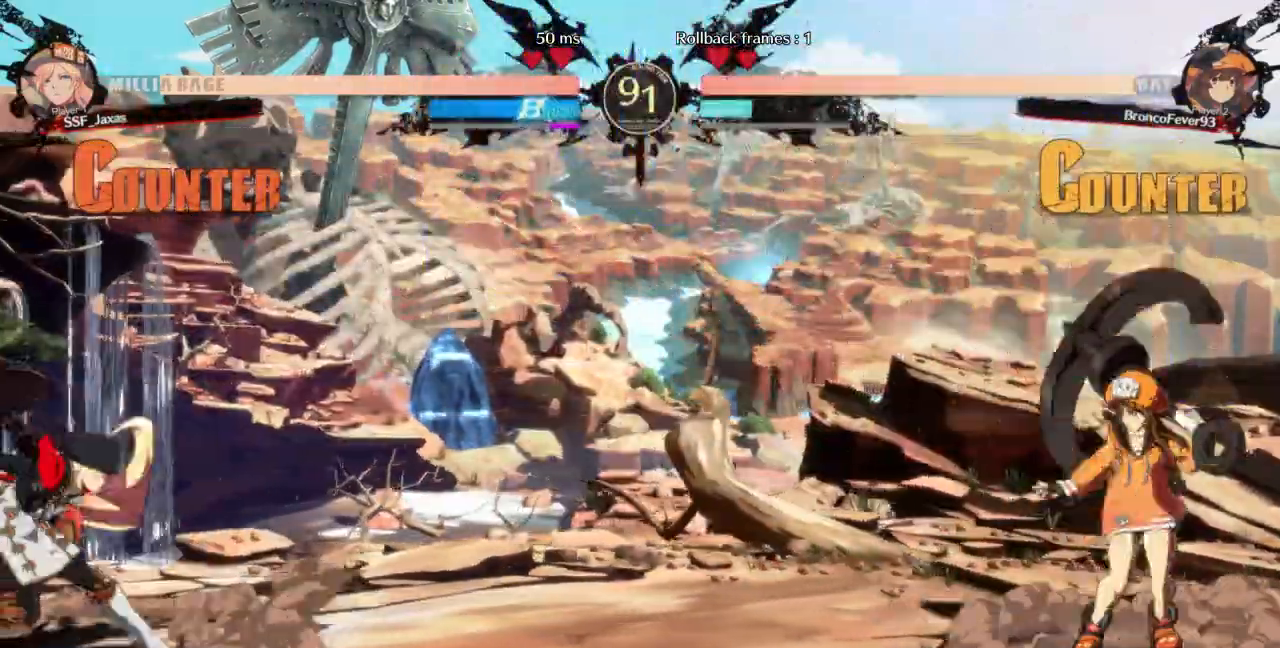
{"dt_ms": 500, "buttons": ["DPAD_LEFT"], "events": [[67, "DPAD_RIGHT", "down"], [133, "DPAD_RIGHT", "up"], [200, "DPAD_RIGHT", "down"], [400, "DPAD_LEFT", "down"], [400, "DPAD_RIGHT", "up"], [400, "DPAD_UP", "down"], [500, "DPAD_UP", "up"]]}
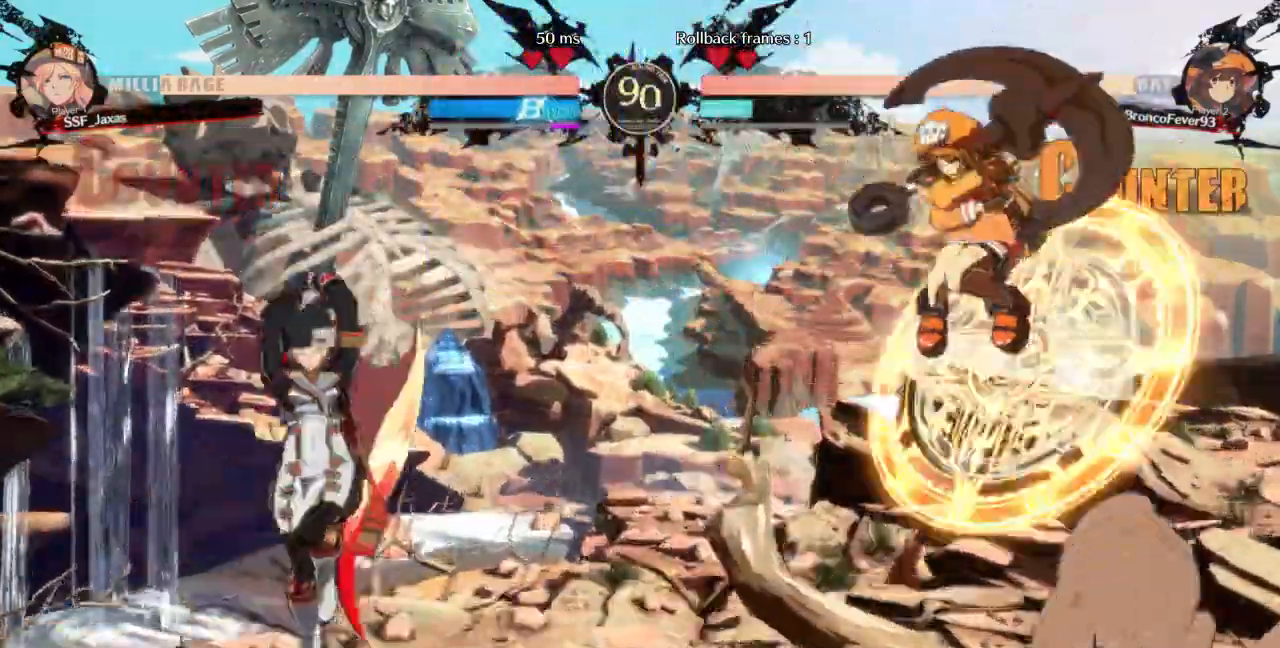
{"dt_ms": 500, "buttons": ["DPAD_LEFT"], "events": []}
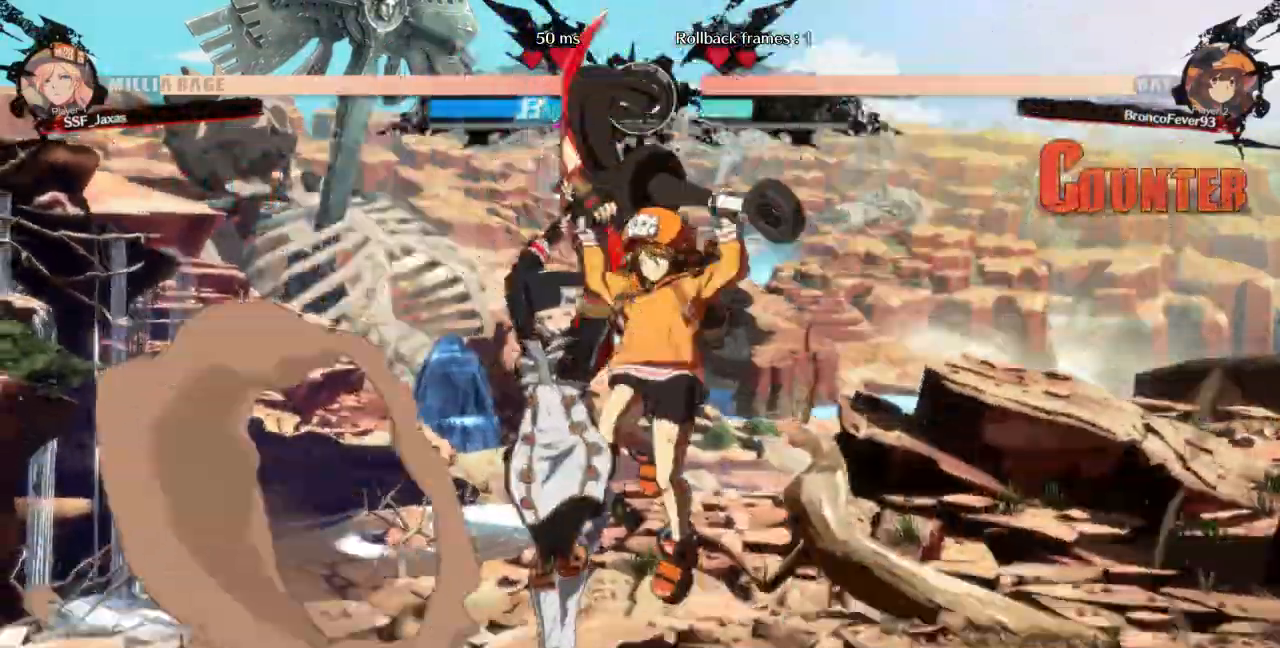
{"dt_ms": 500, "buttons": ["DPAD_DOWN", "DPAD_LEFT"], "events": [[167, "DPAD_DOWN", "down"], [200, "SQUARE", "down"], [300, "SQUARE", "up"], [333, "R2", "down"], [500, "R2", "up"]]}
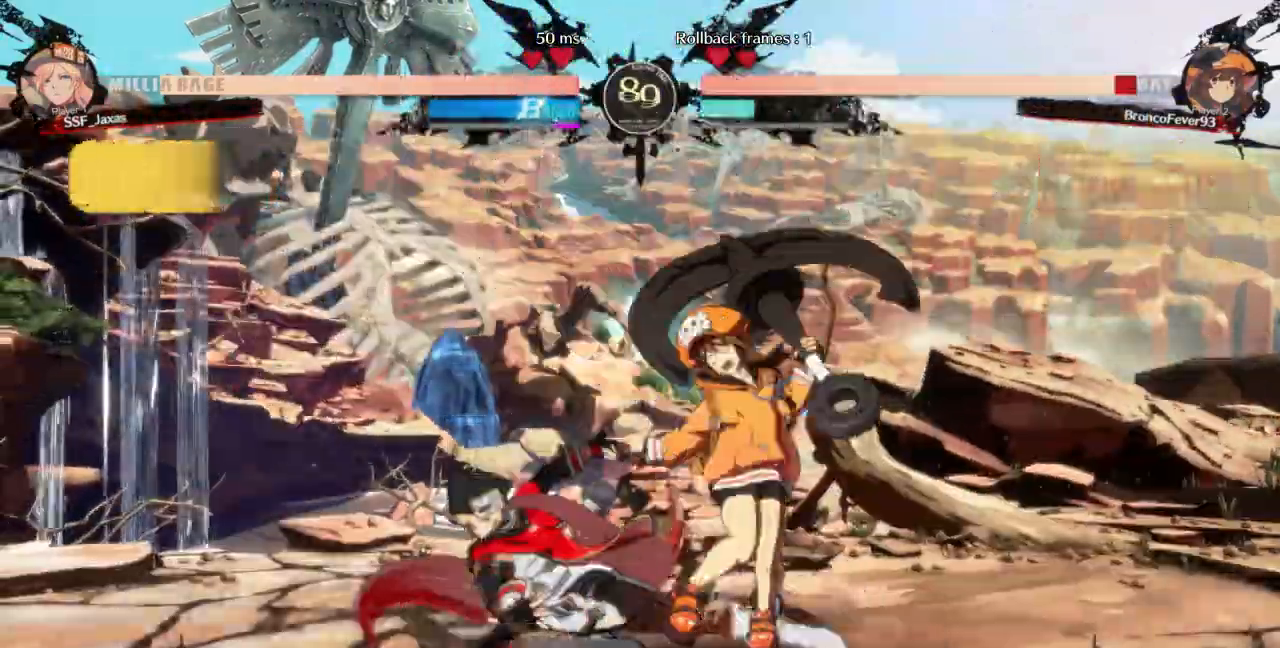
{"dt_ms": 500, "buttons": ["DPAD_LEFT"]}
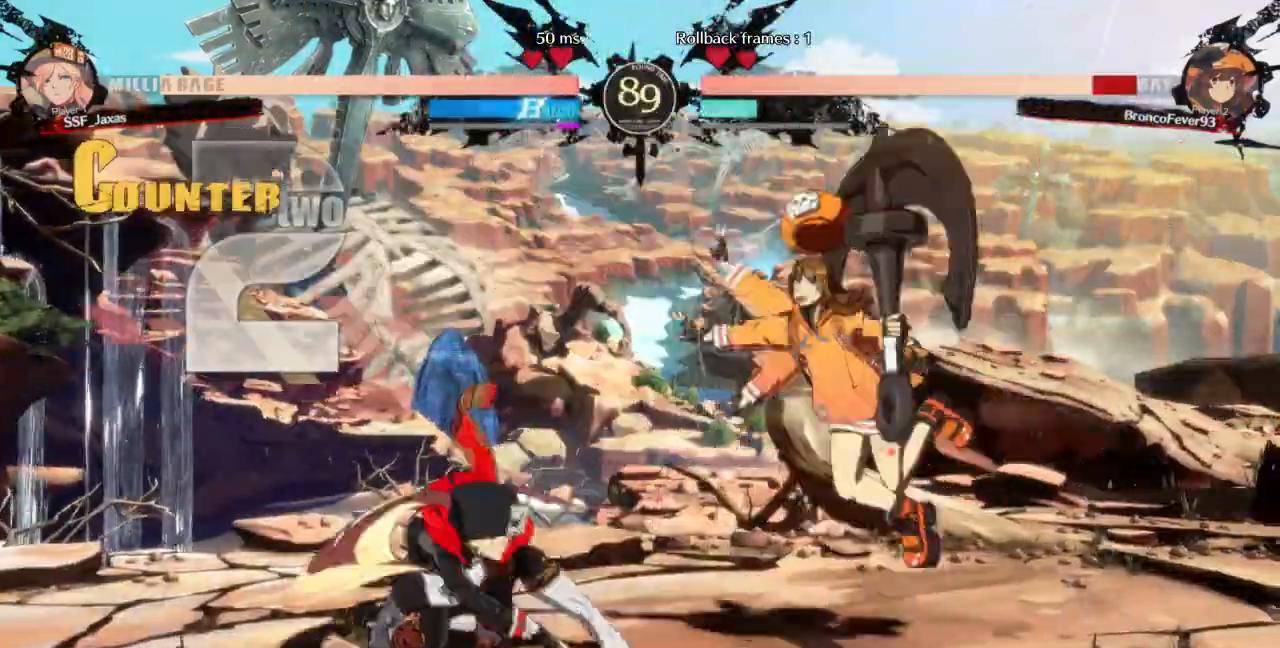
{"dt_ms": 500, "buttons": []}
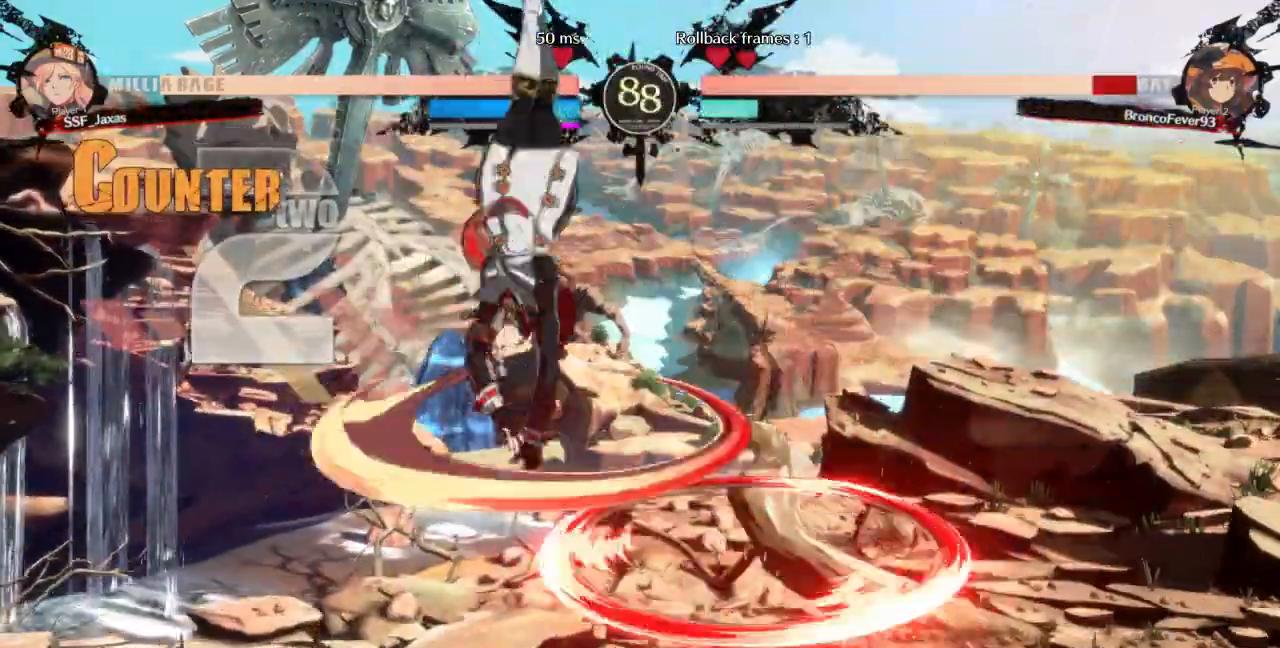
{"dt_ms": 1000, "buttons": [], "events": [[367, "L1", "down"], [400, "DPAD_RIGHT", "down"], [433, "L1", "up"], [567, "SQUARE", "down"], [567, "TRIANGLE", "down"], [733, "SQUARE", "up"], [733, "TRIANGLE", "up"], [867, "DPAD_RIGHT", "up"]]}
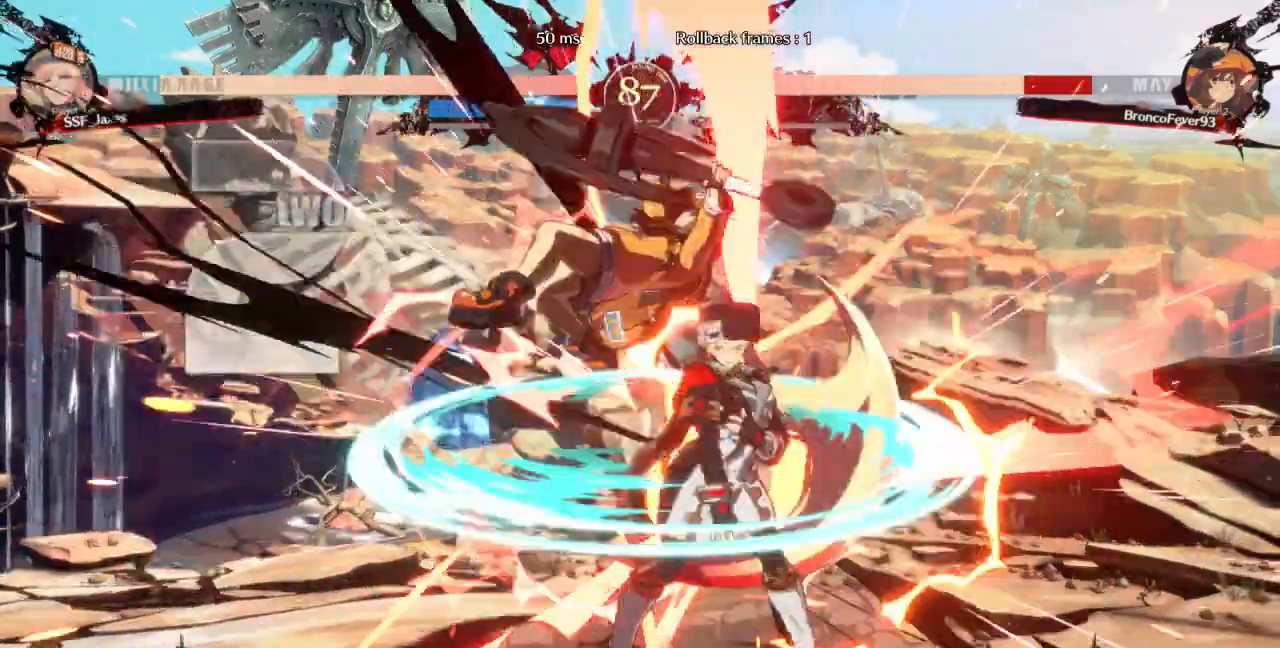
{"dt_ms": 500, "buttons": []}
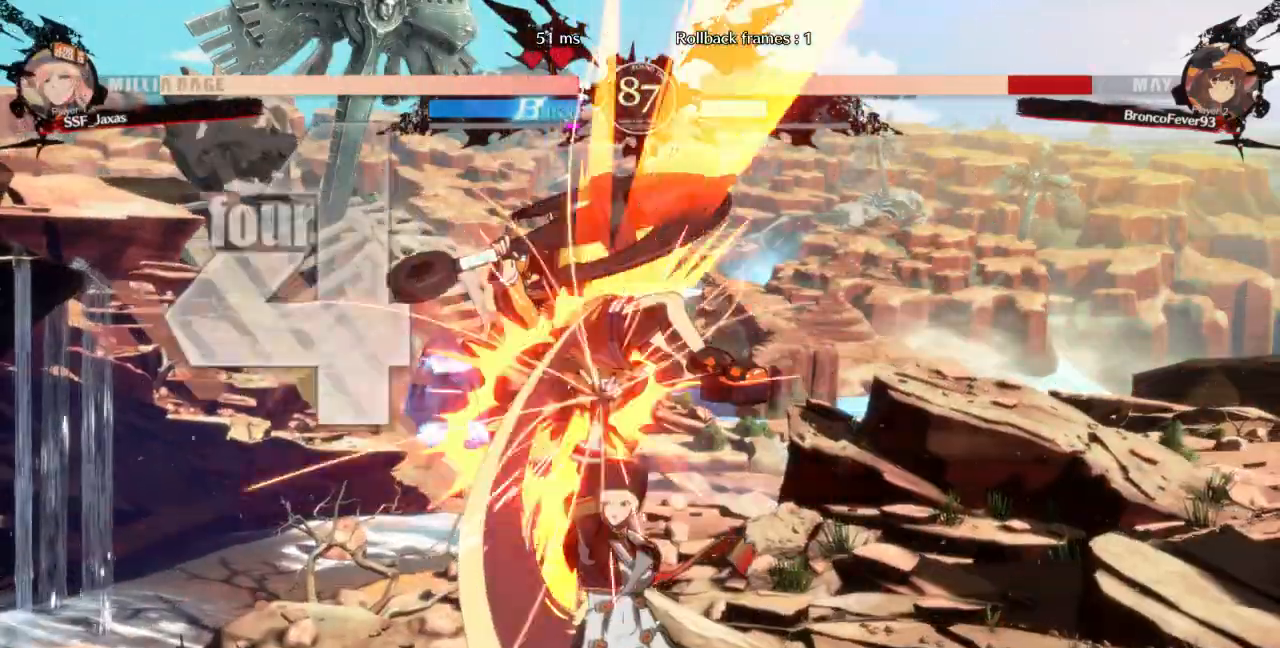
{"dt_ms": 500, "buttons": ["R2", "DPAD_LEFT"], "events": [[33, "DPAD_LEFT", "down"], [100, "DPAD_UP", "down"], [200, "TRIANGLE", "down"], [233, "DPAD_UP", "up"], [300, "TRIANGLE", "up"], [433, "R2", "down"]]}
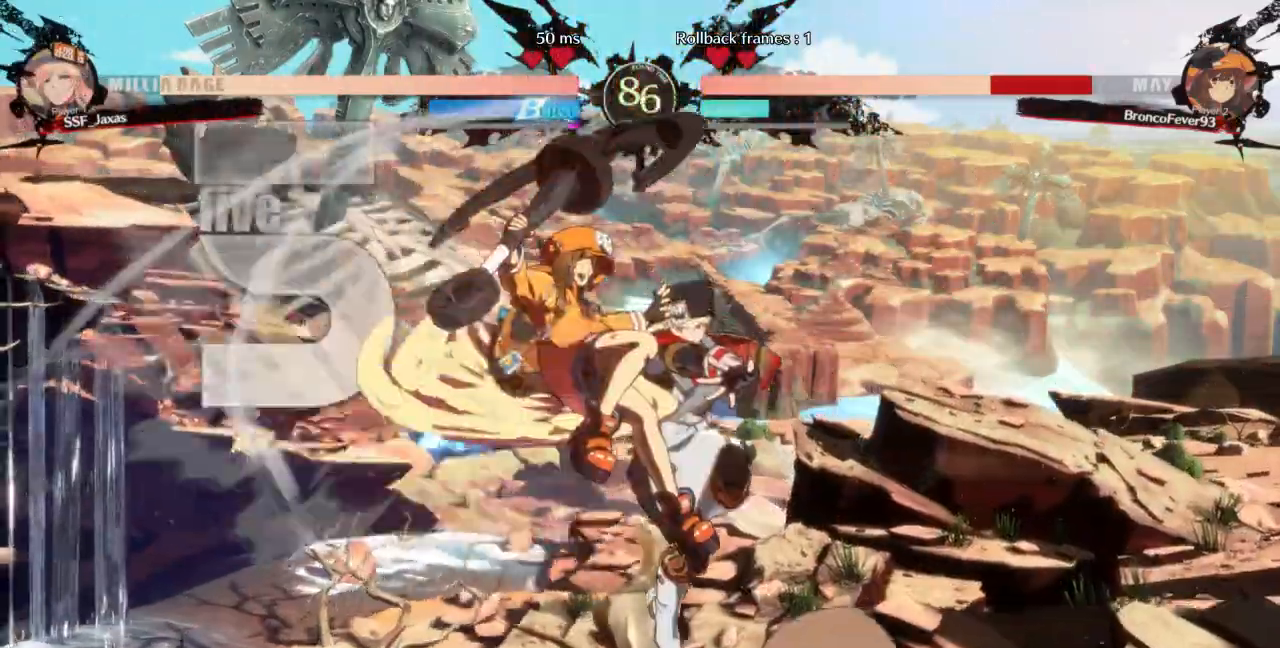
{"dt_ms": 500, "buttons": ["TRIANGLE"], "events": [[67, "R2", "up"], [300, "DPAD_UP", "down"], [367, "DPAD_UP", "up"], [400, "DPAD_LEFT", "up"], [467, "TRIANGLE", "down"]]}
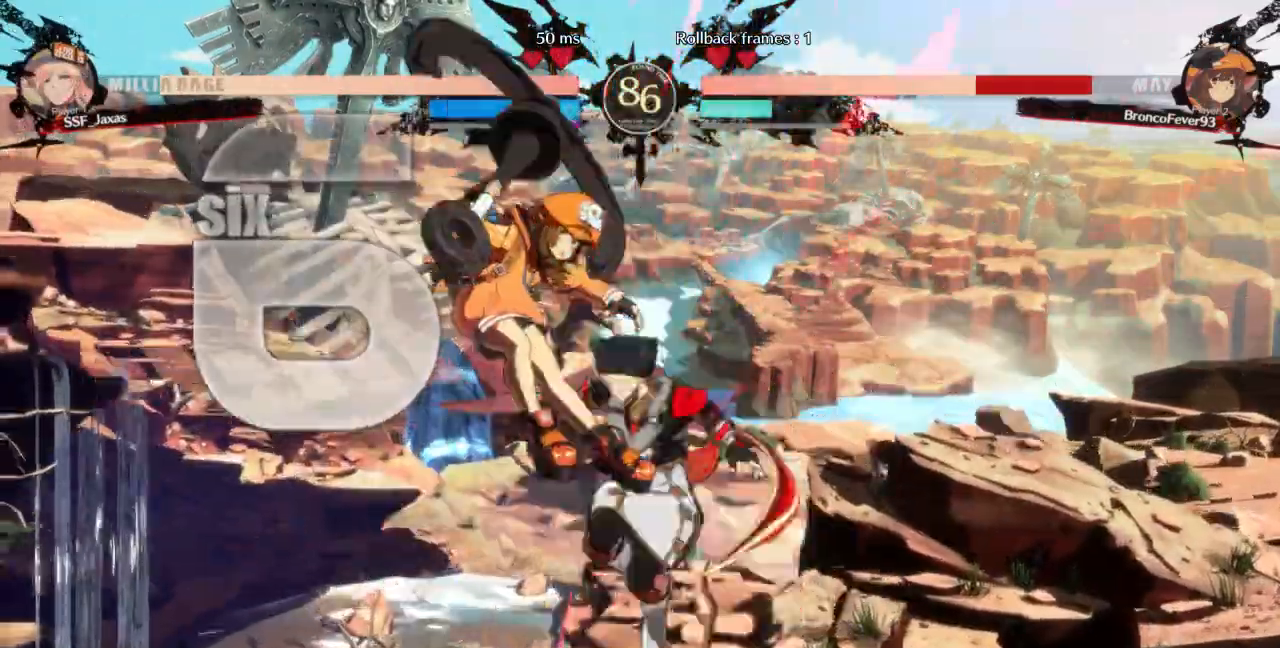
{"dt_ms": 500, "buttons": []}
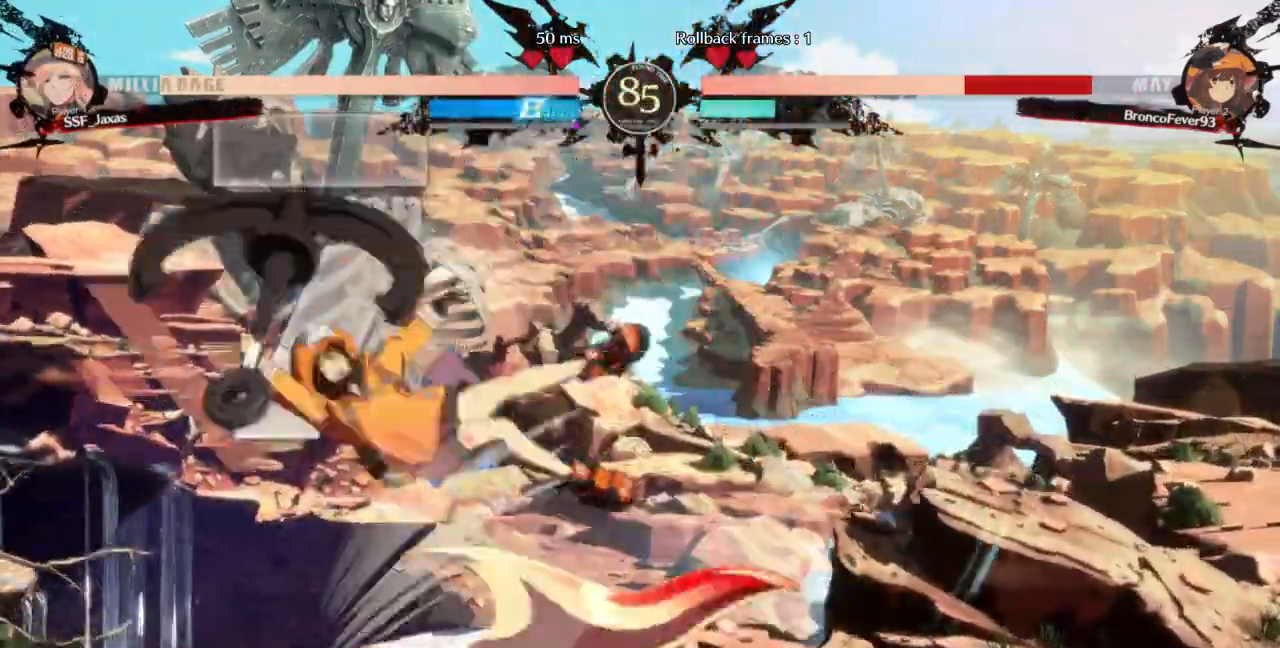
{"dt_ms": 500, "buttons": ["DPAD_RIGHT"]}
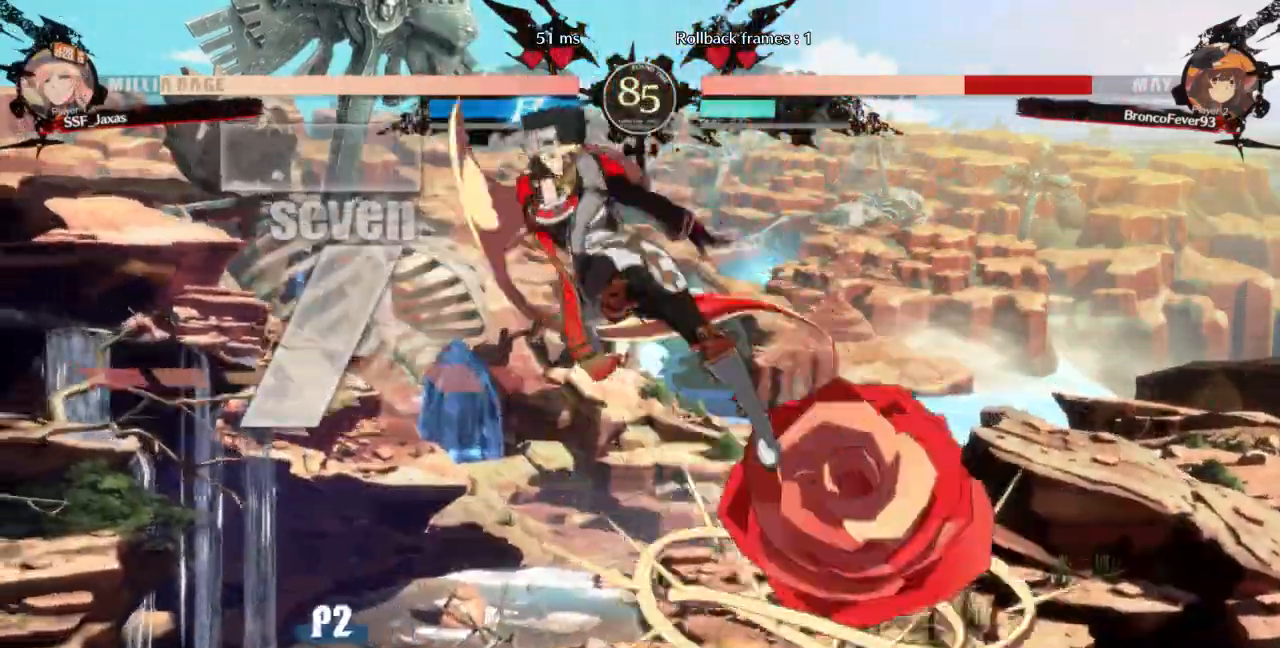
{"dt_ms": 500, "buttons": ["DPAD_DOWN", "DPAD_RIGHT"]}
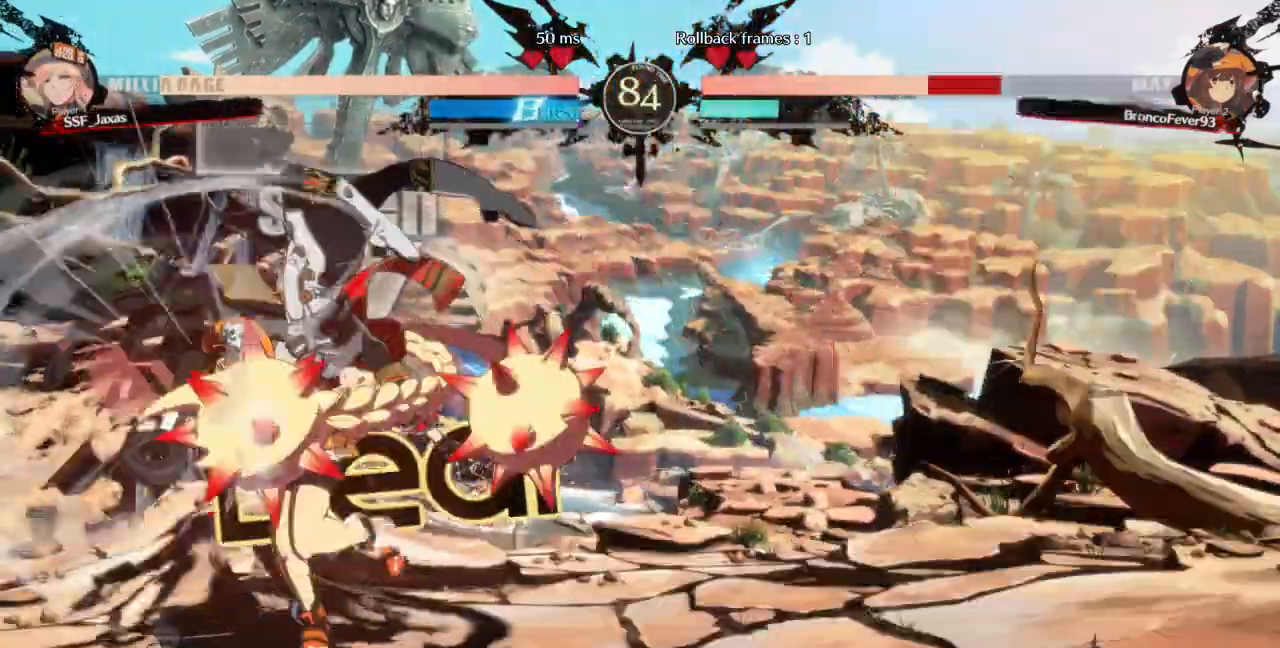
{"dt_ms": 500, "buttons": []}
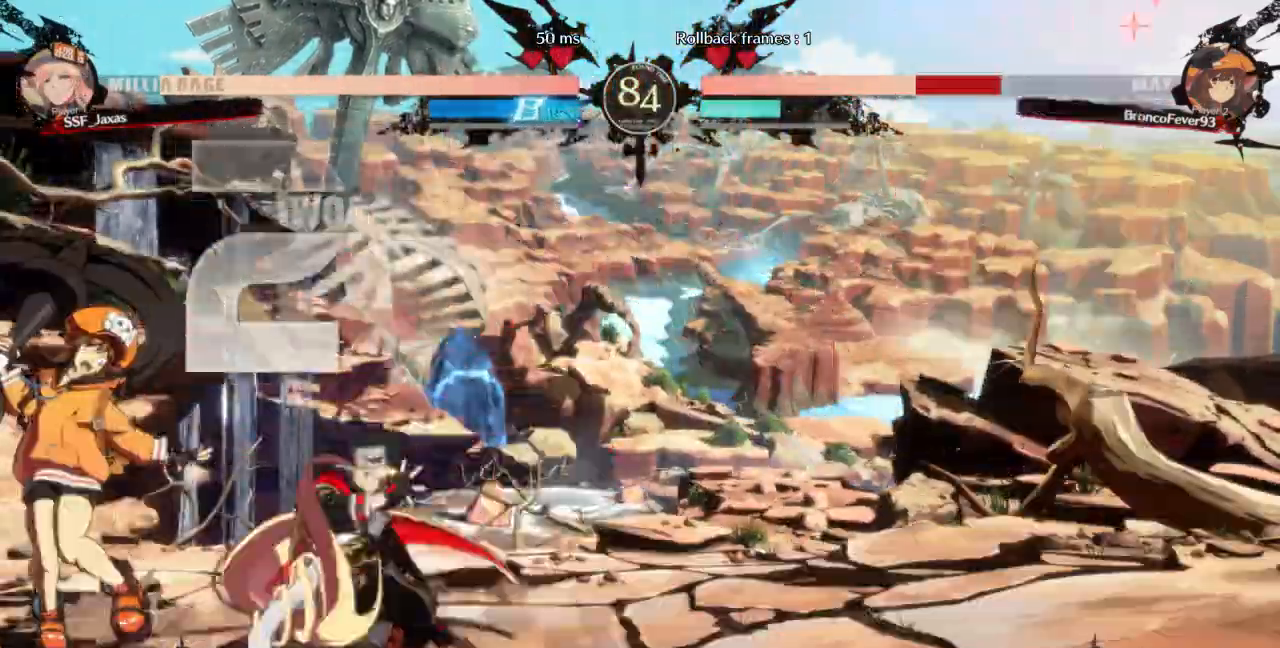
{"dt_ms": 500, "buttons": [], "events": [[133, "DPAD_DOWN", "down"], [200, "DPAD_LEFT", "down"], [233, "DPAD_DOWN", "up"], [267, "R1", "down"], [333, "DPAD_LEFT", "up"], [400, "R1", "up"]]}
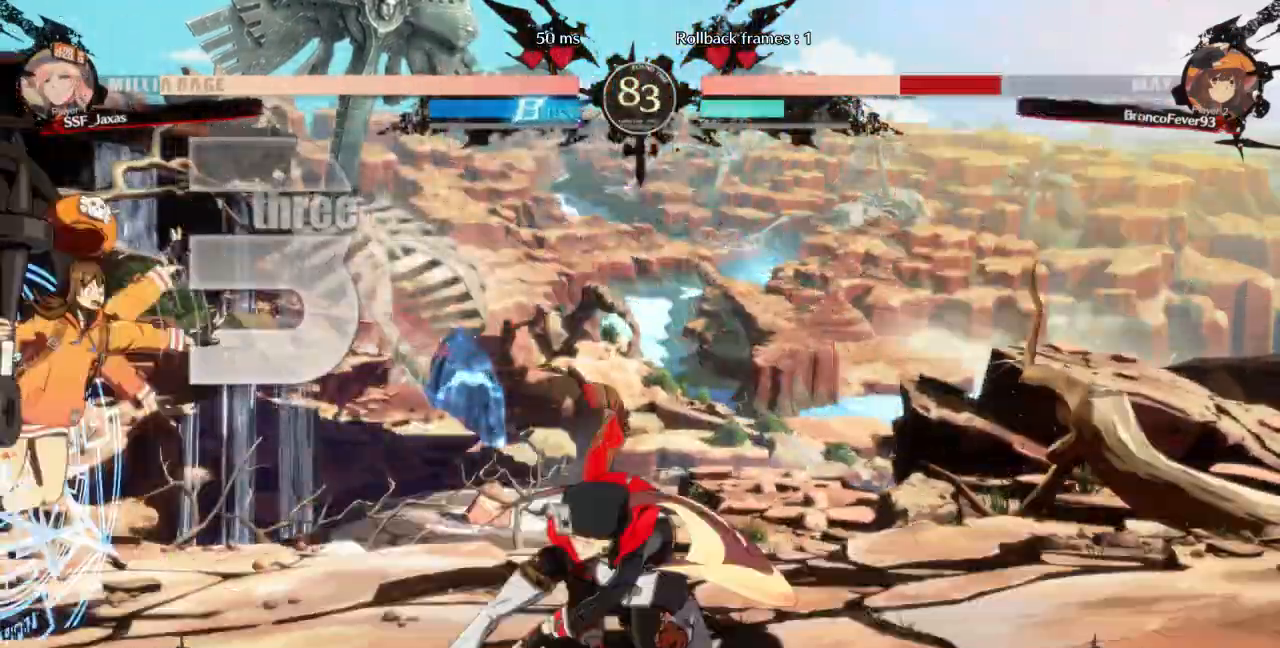
{"dt_ms": 500, "buttons": [], "events": []}
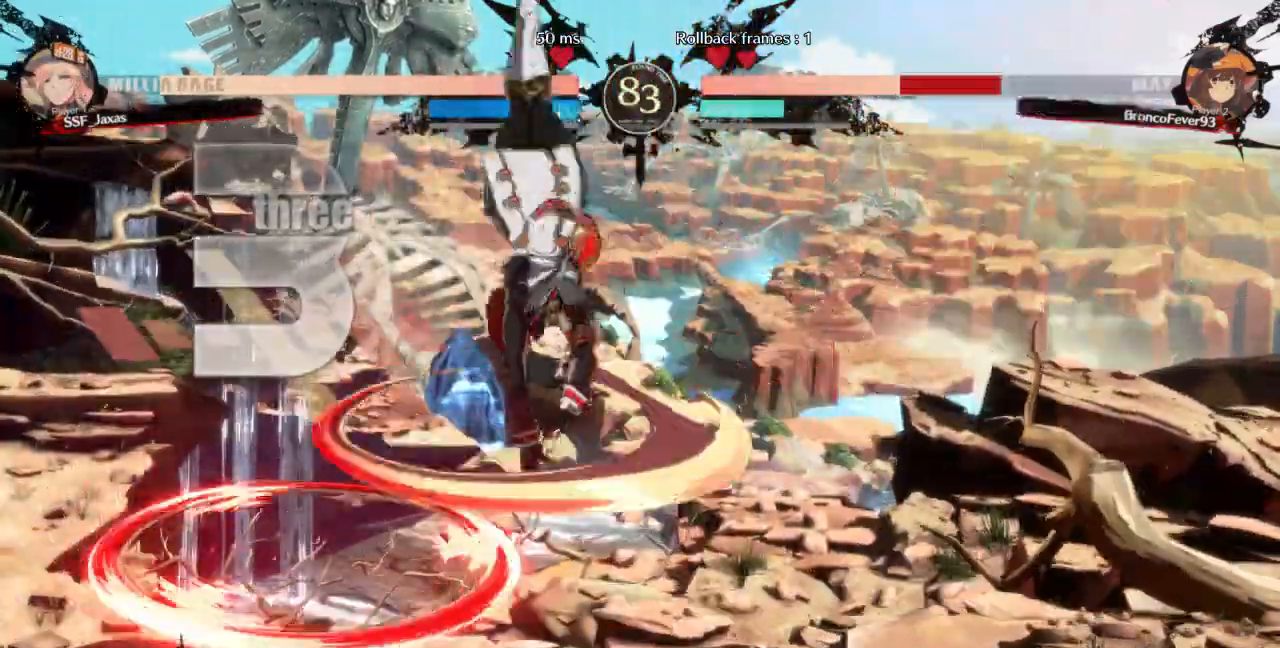
{"dt_ms": 500, "buttons": ["SQUARE", "TRIANGLE", "DPAD_RIGHT"]}